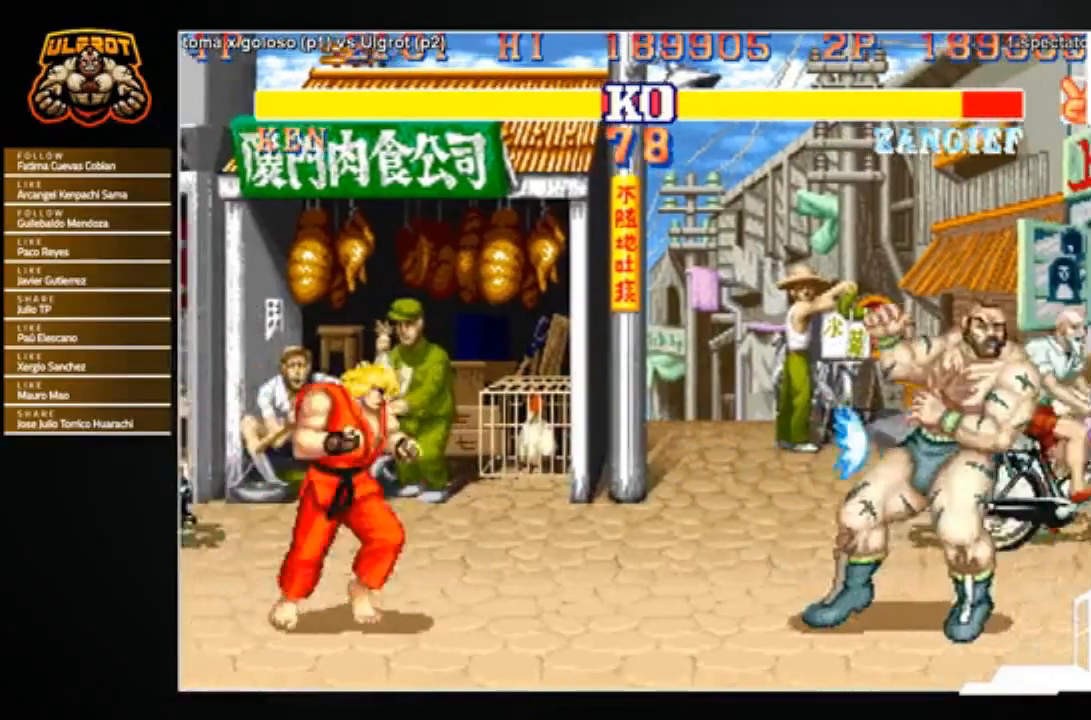
Gameplay with a controller (arcade stick); each line is a JSON object with the inputs held at the frame after it. "events" lists button and stick changes between this image and that frame as [ms after this image, input, new state], when the widget could be followed in between. Not read: L3 R3.
{"buttons": [], "left_stick": "left", "events": [[33, "left_stick", "right"], [133, "left_stick", "center"], [434, "left_stick", "left"]]}
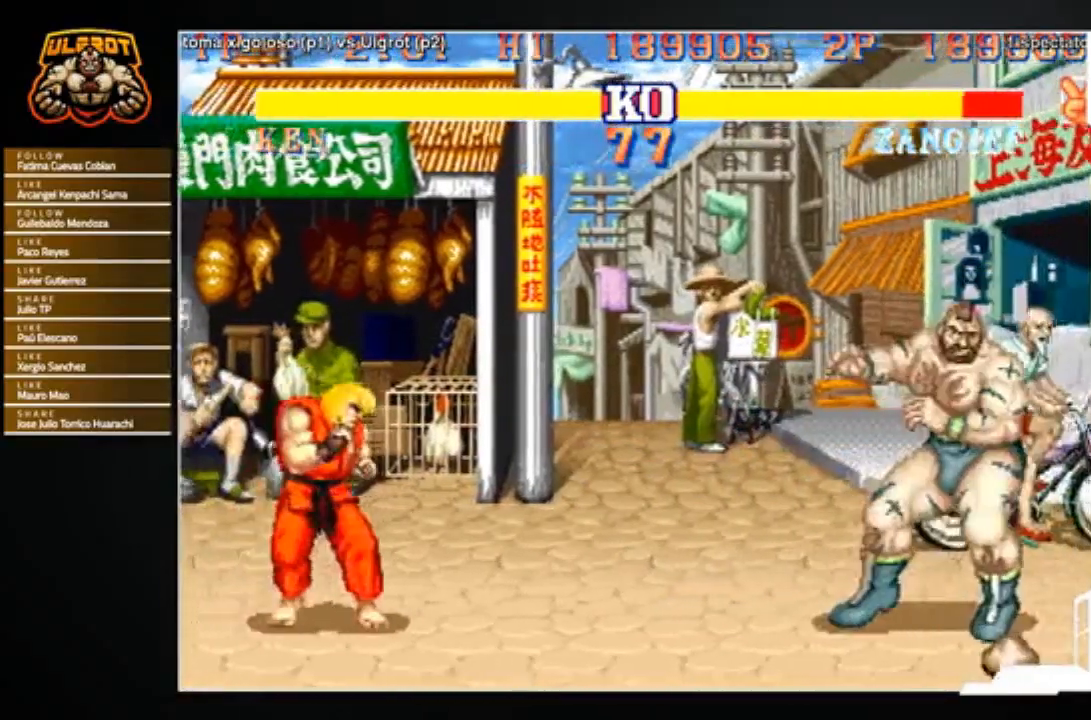
{"buttons": [], "left_stick": "left", "events": []}
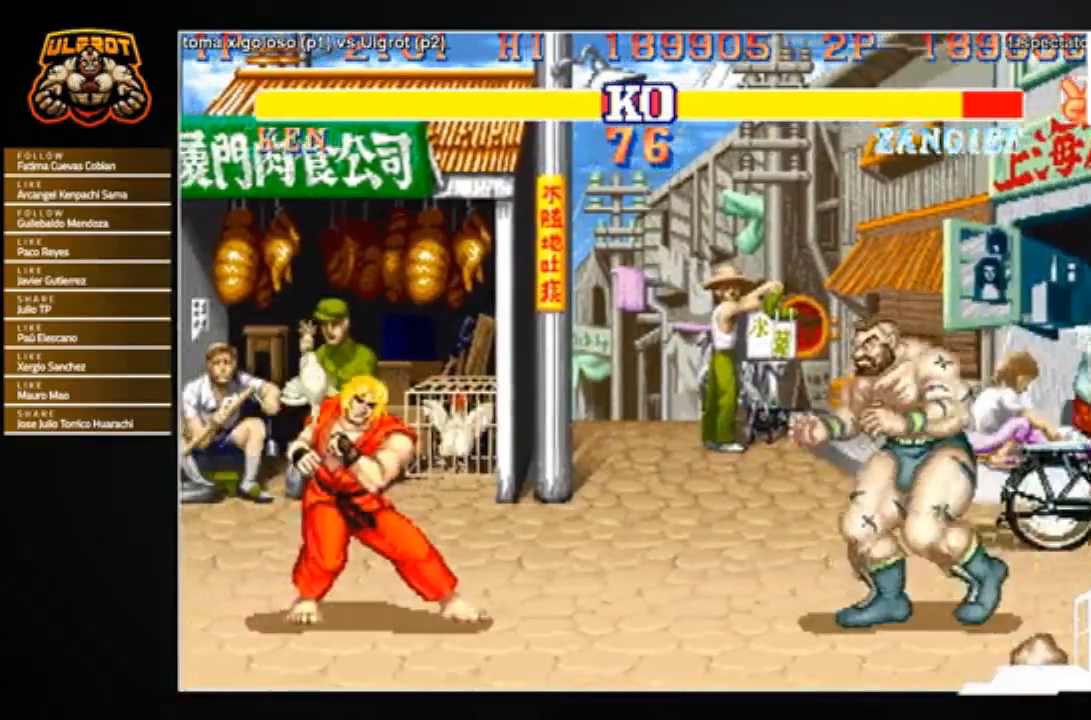
{"buttons": [], "left_stick": "center", "events": [[100, "left_stick", "up-left"], [333, "left_stick", "center"]]}
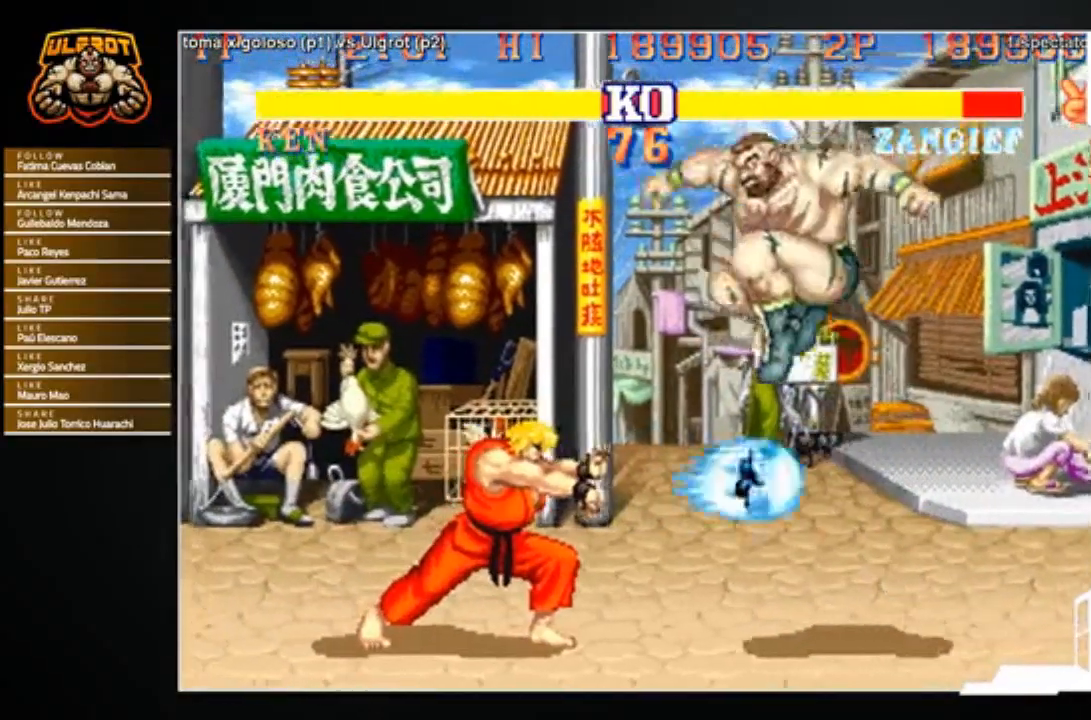
{"buttons": ["R1"], "left_stick": "down-right", "events": [[134, "left_stick", "up-left"], [201, "left_stick", "down-left"], [267, "left_stick", "down-right"], [367, "R1", "down"], [367, "left_stick", "up-left"], [401, "R1", "up"], [467, "left_stick", "down-right"], [501, "R1", "down"]]}
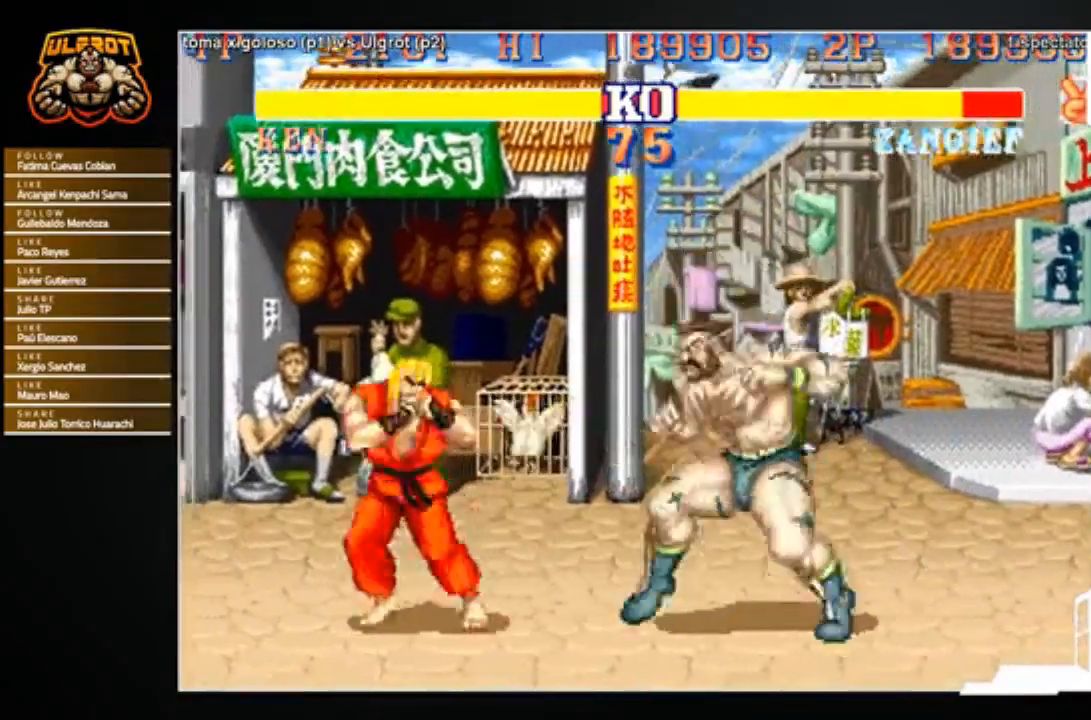
{"buttons": [], "left_stick": "center", "events": [[33, "R1", "up"], [467, "left_stick", "center"]]}
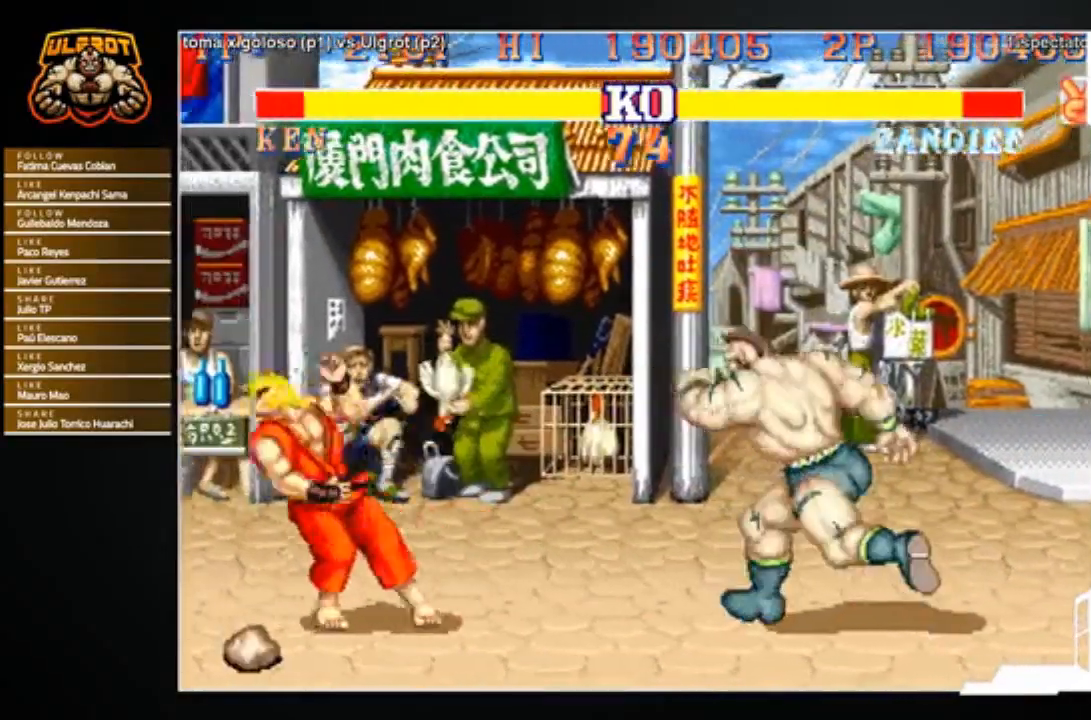
{"buttons": [], "left_stick": "left", "events": [[267, "left_stick", "left"]]}
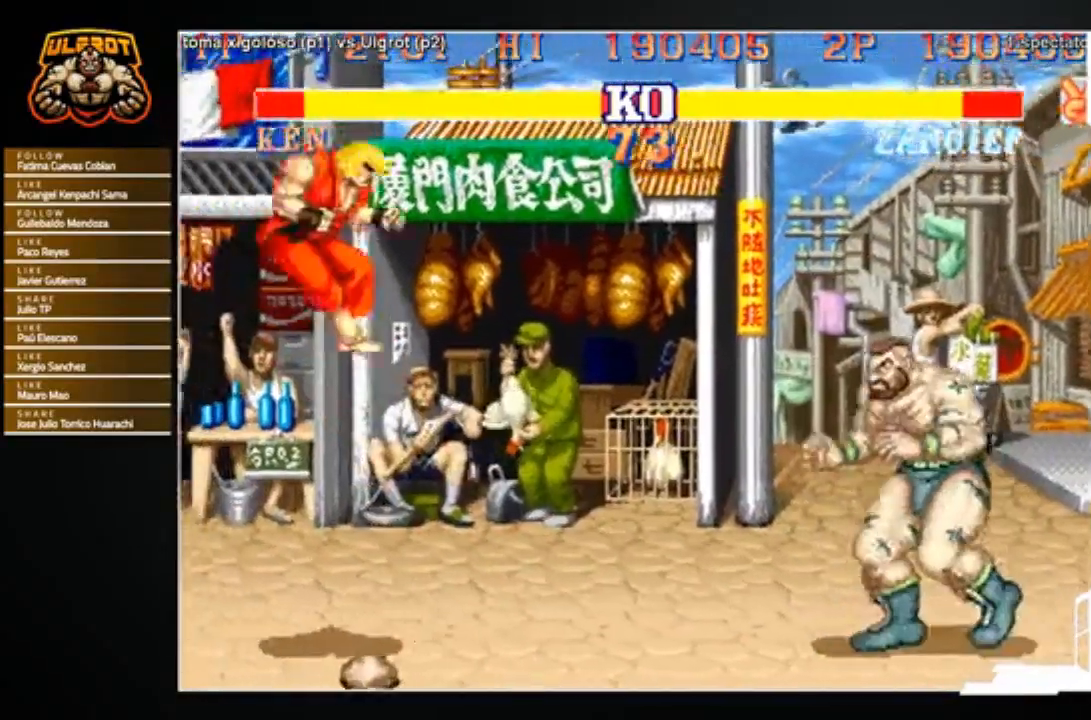
{"buttons": [], "left_stick": "left", "events": []}
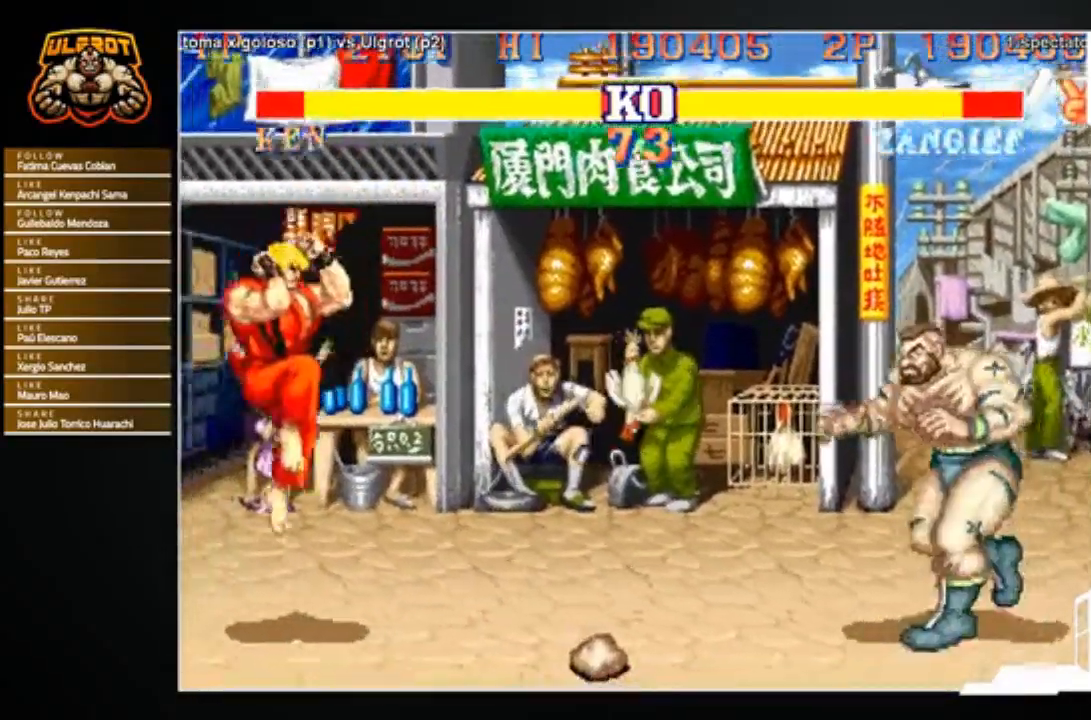
{"buttons": [], "left_stick": "left", "events": [[434, "R1", "down"], [434, "SQUARE", "down"], [434, "TRIANGLE", "down"], [467, "R1", "up"], [467, "SQUARE", "up"], [467, "TRIANGLE", "up"]]}
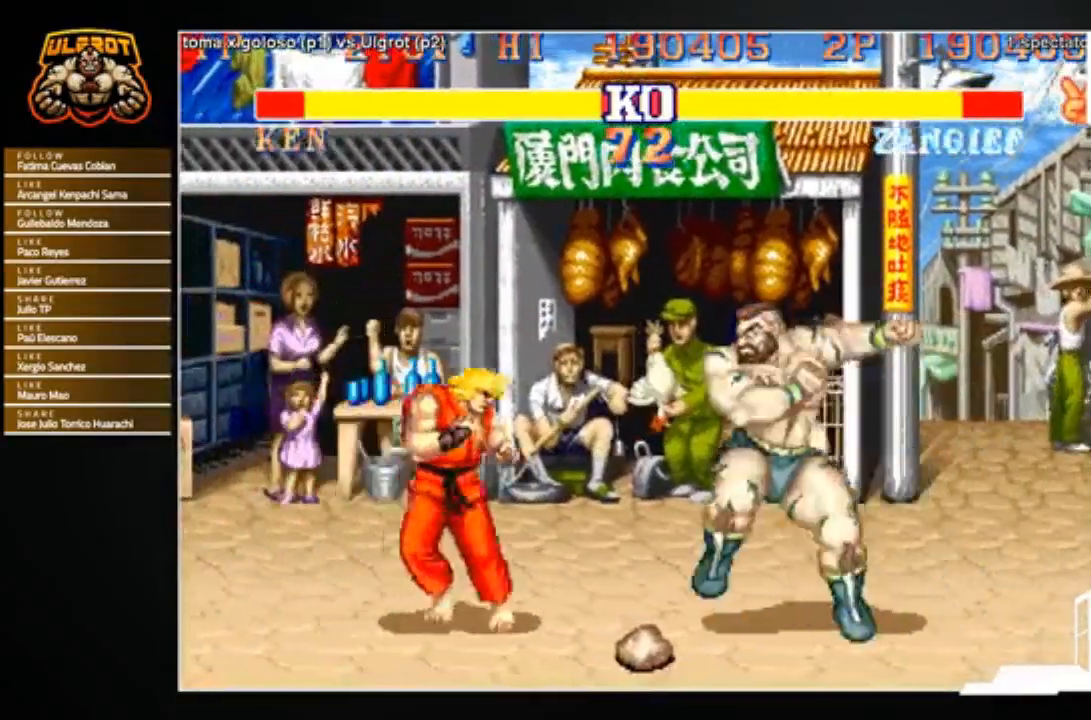
{"buttons": [], "left_stick": "right", "events": [[133, "left_stick", "right"]]}
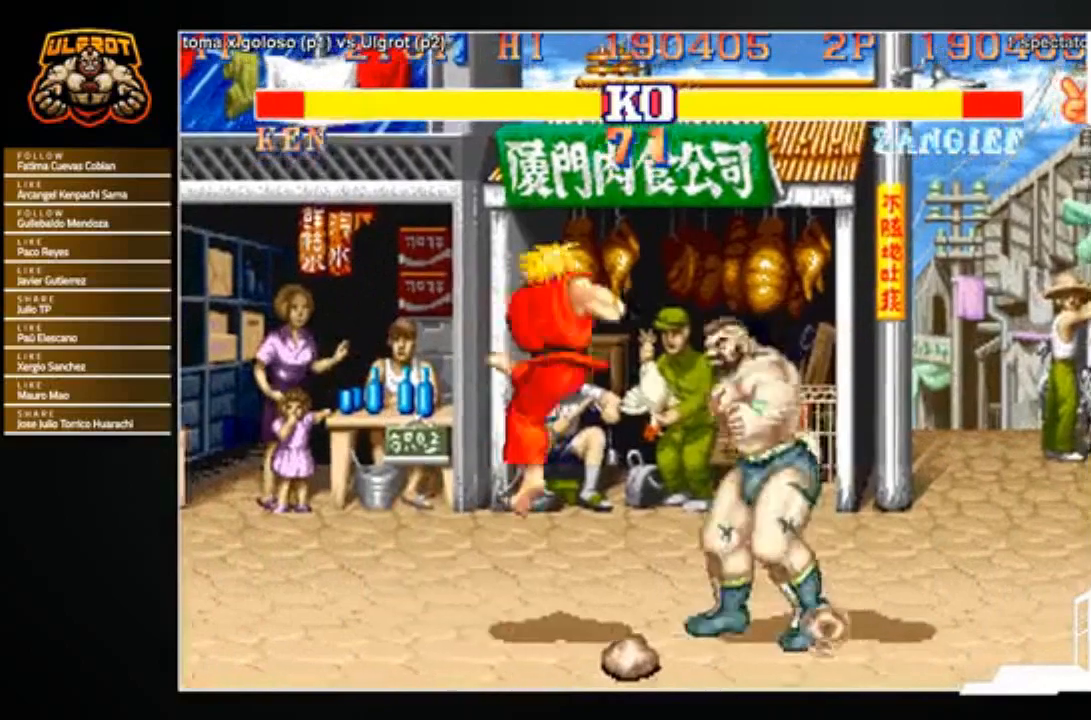
{"buttons": [], "left_stick": "left", "events": [[67, "left_stick", "down-right"], [467, "left_stick", "left"]]}
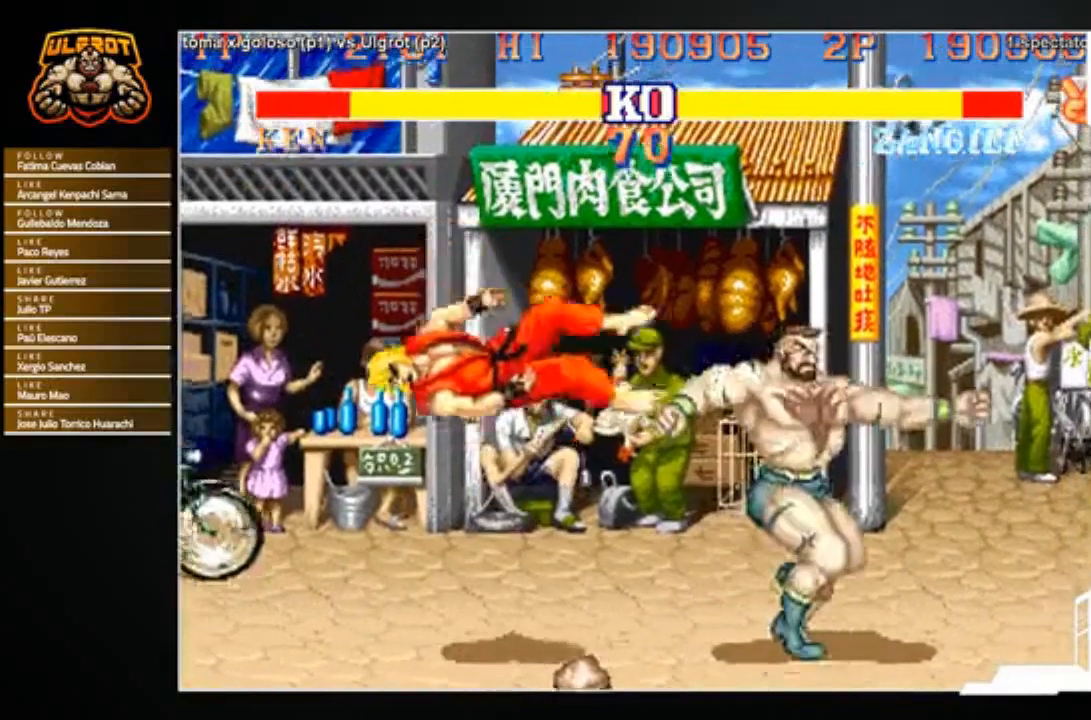
{"buttons": [], "left_stick": "left", "events": []}
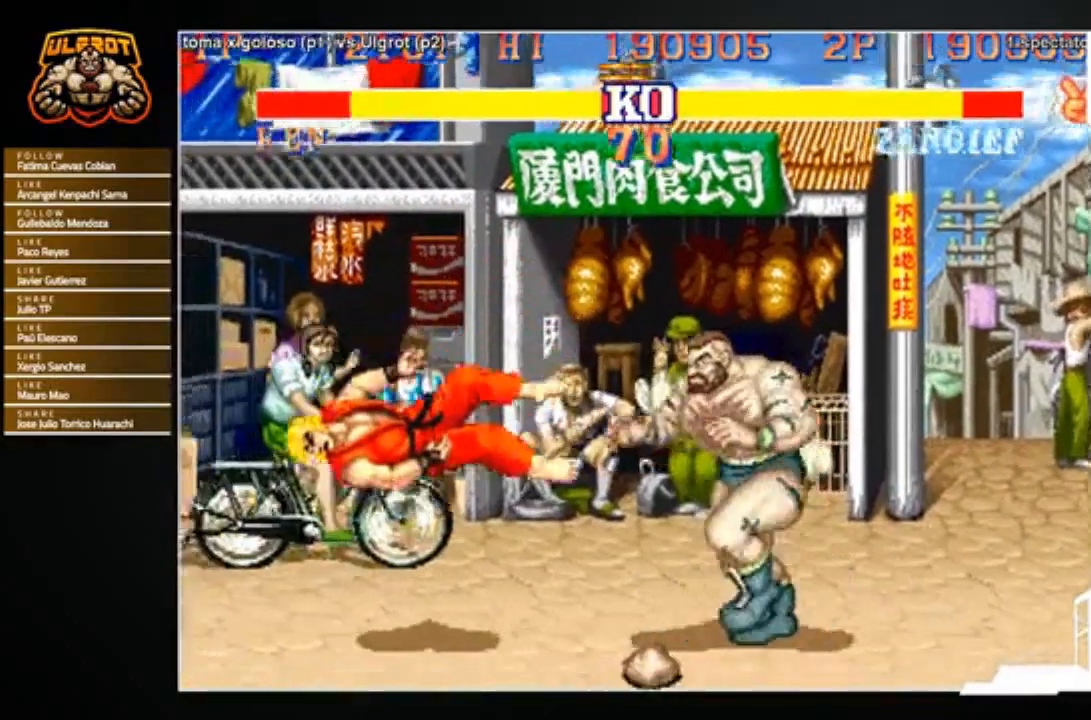
{"buttons": [], "left_stick": "left", "events": []}
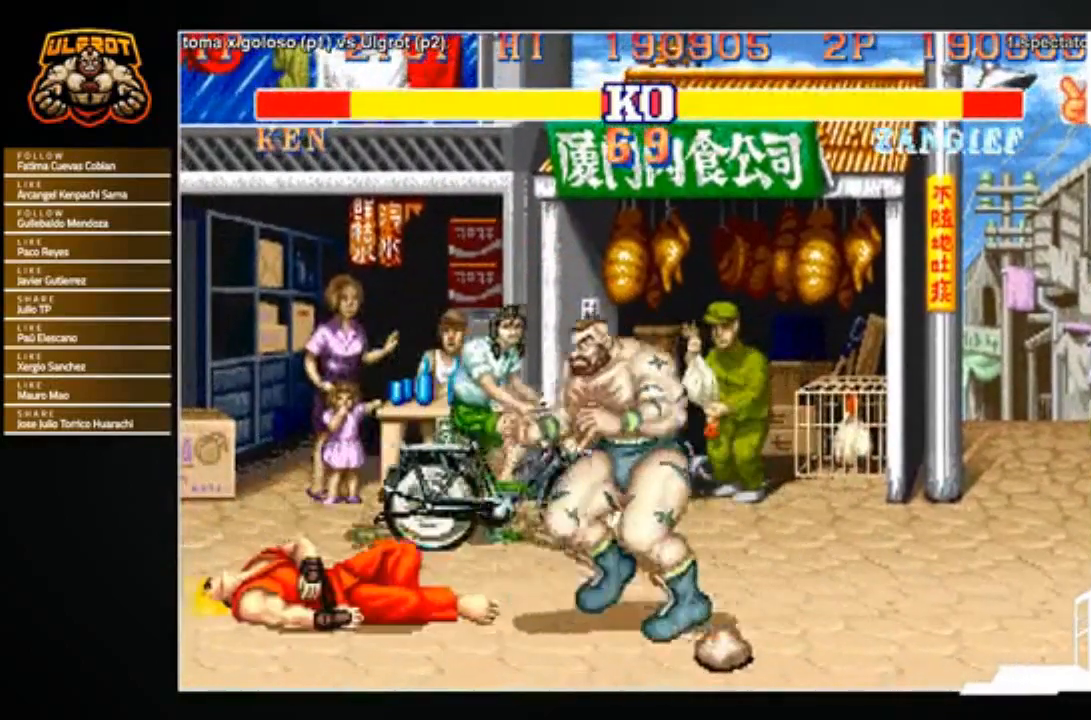
{"buttons": [], "left_stick": "down-right", "events": [[167, "left_stick", "up"], [267, "left_stick", "center"], [467, "left_stick", "down-right"]]}
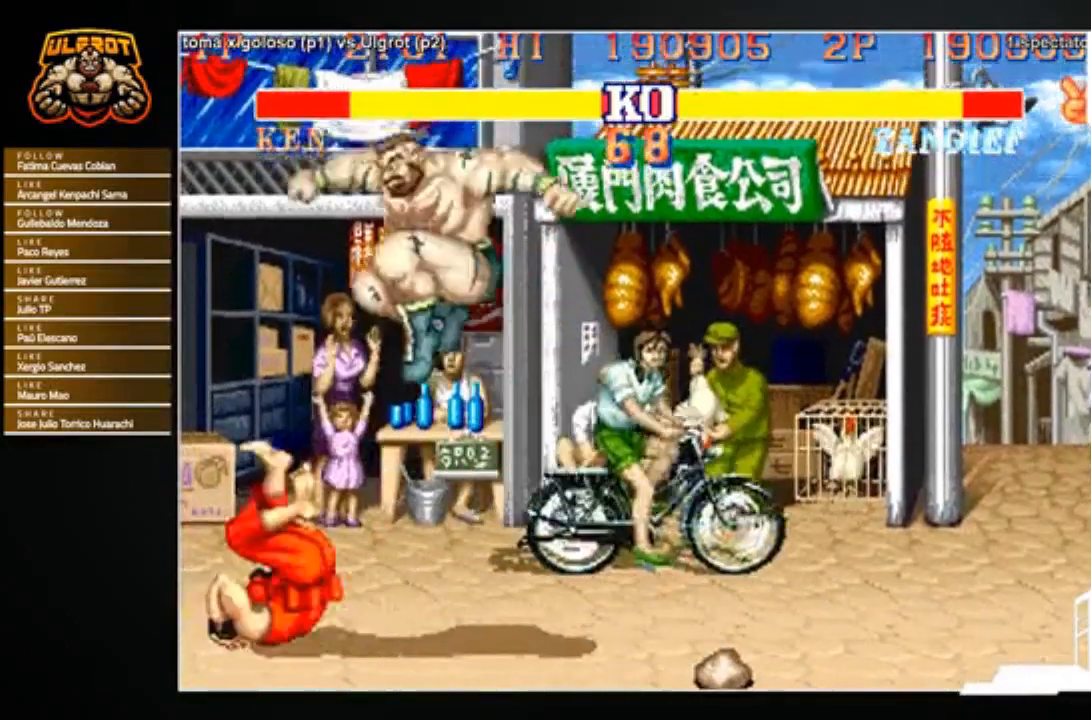
{"buttons": [], "left_stick": "down-right", "events": [[267, "CROSS", "down"], [334, "CROSS", "up"]]}
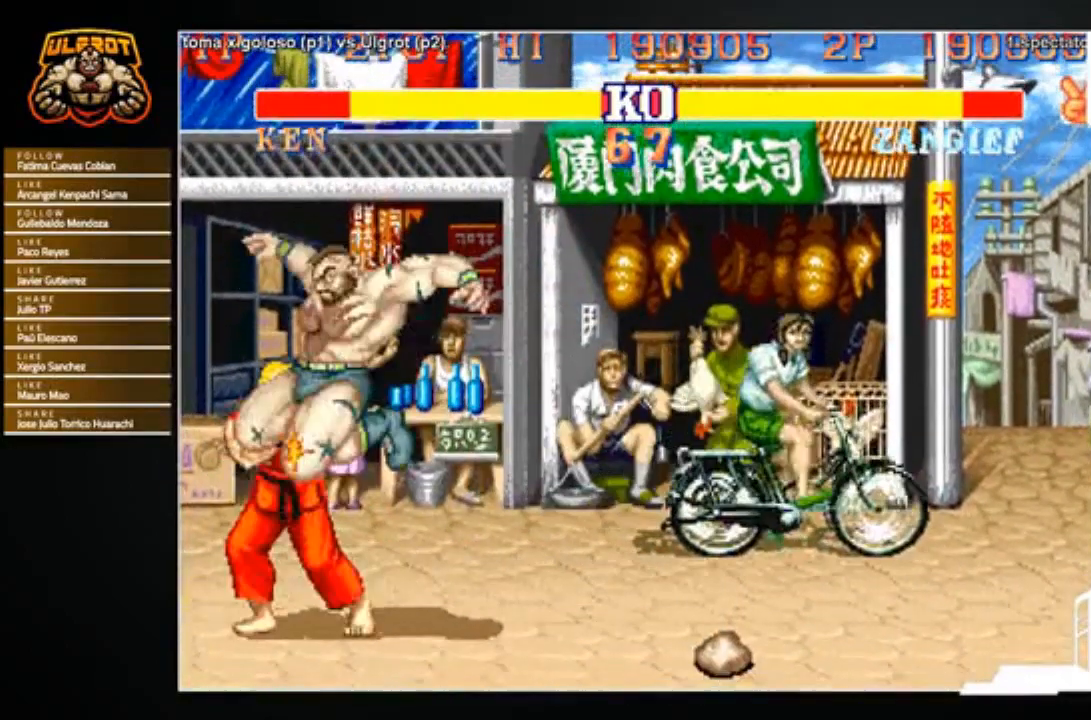
{"buttons": [], "left_stick": "down-right", "events": [[200, "SQUARE", "down"], [233, "SQUARE", "up"]]}
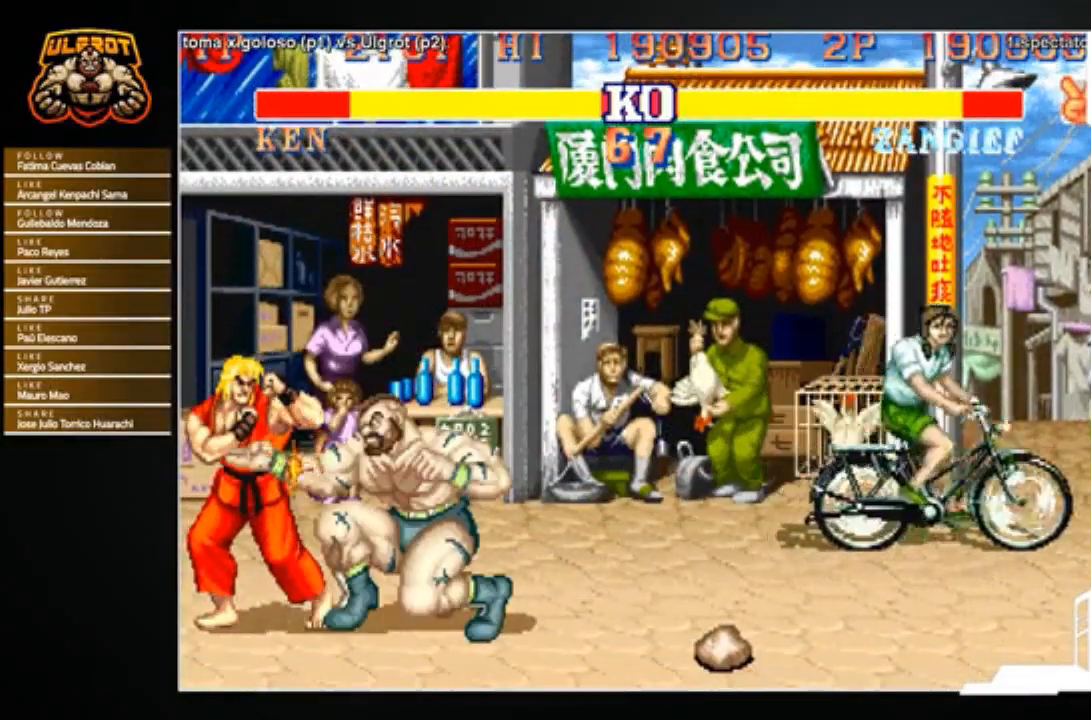
{"buttons": [], "left_stick": "down-right", "events": [[34, "SQUARE", "down"], [67, "SQUARE", "up"], [134, "left_stick", "right"], [234, "left_stick", "center"], [334, "left_stick", "up-left"], [401, "left_stick", "down-left"], [467, "left_stick", "down-right"]]}
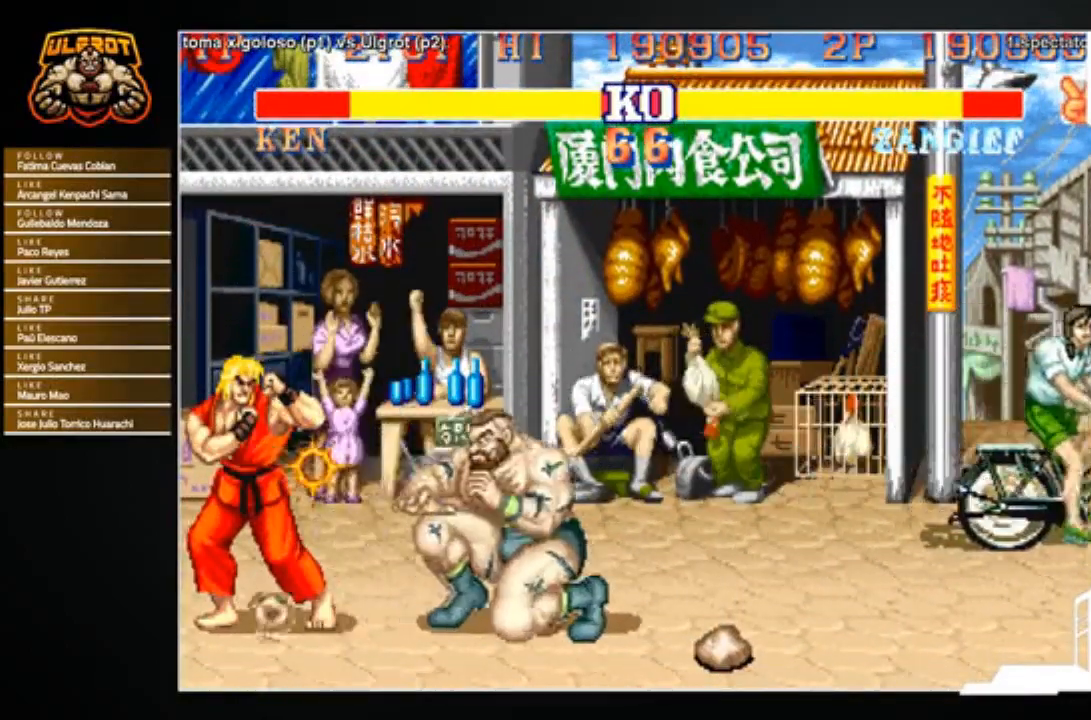
{"buttons": [], "left_stick": "down-right", "events": [[33, "left_stick", "up-right"], [100, "TRIANGLE", "down"], [100, "left_stick", "up-left"], [133, "TRIANGLE", "up"], [167, "left_stick", "down-left"], [267, "left_stick", "down-right"]]}
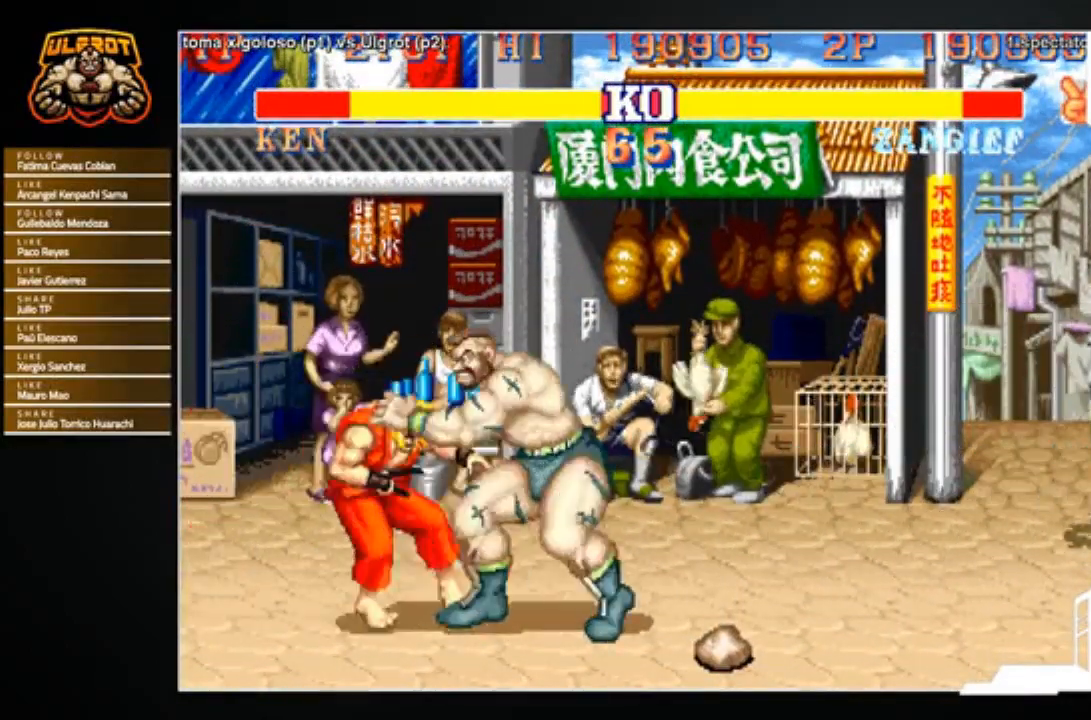
{"buttons": [], "left_stick": "center", "events": [[134, "left_stick", "center"], [301, "SQUARE", "down"], [334, "SQUARE", "up"], [401, "left_stick", "right"], [467, "left_stick", "center"]]}
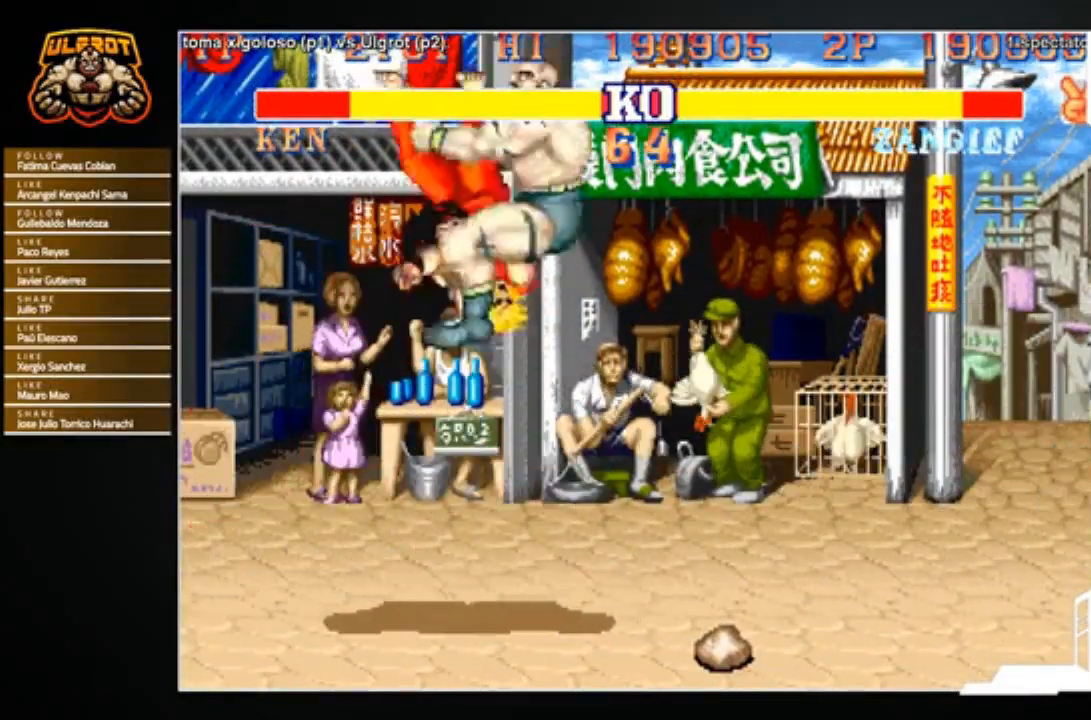
{"buttons": [], "left_stick": "center", "events": []}
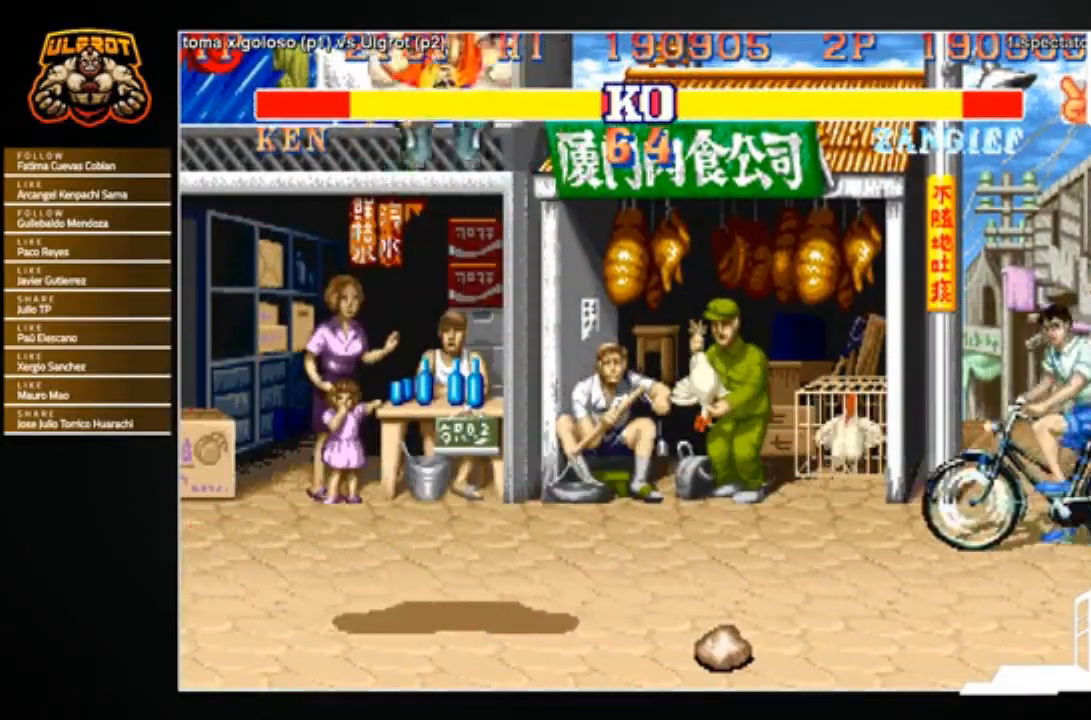
{"buttons": [], "left_stick": "center", "events": []}
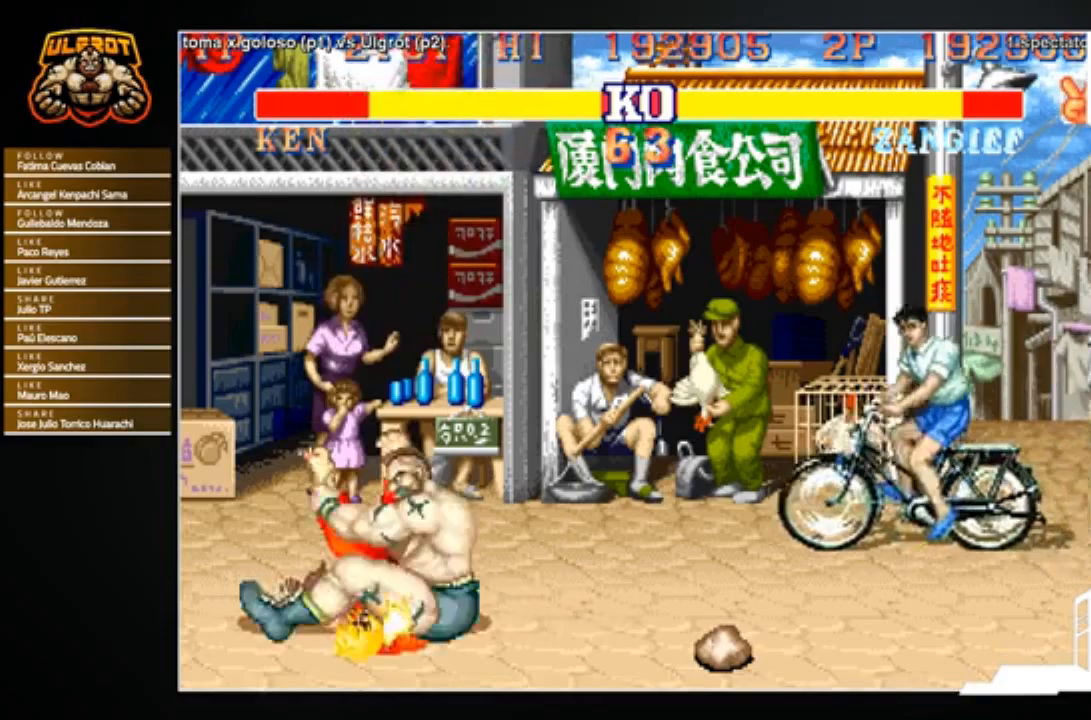
{"buttons": [], "left_stick": "left", "events": [[167, "left_stick", "left"]]}
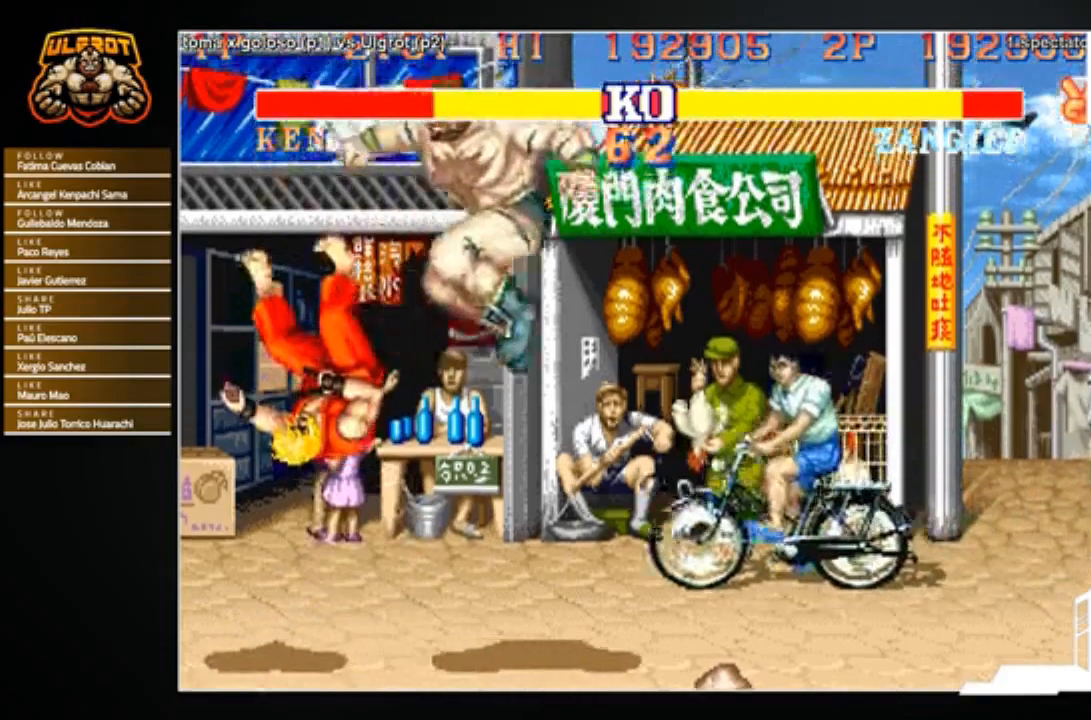
{"buttons": [], "left_stick": "up-left", "events": [[334, "left_stick", "up-left"]]}
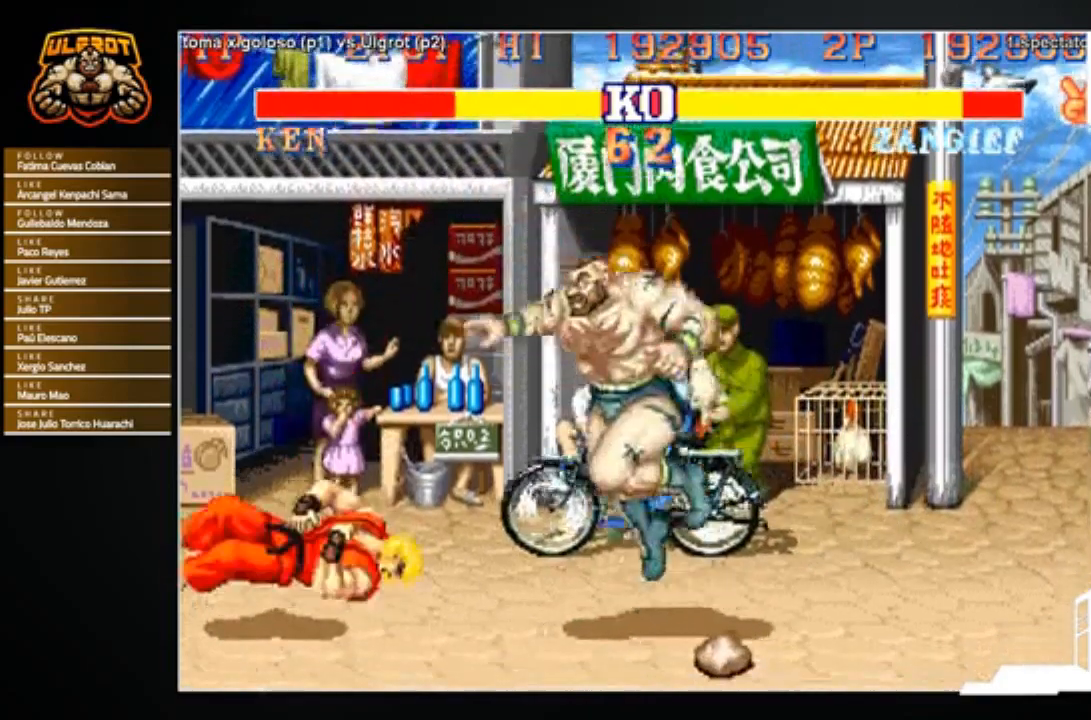
{"buttons": [], "left_stick": "center", "events": [[167, "left_stick", "center"]]}
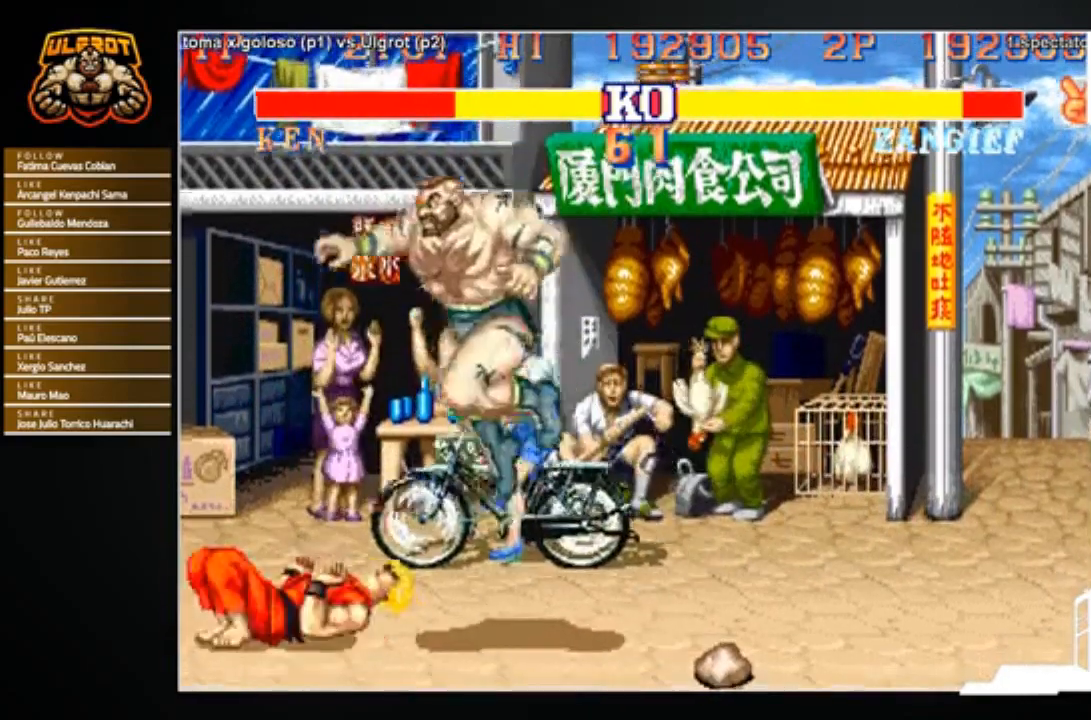
{"buttons": [], "left_stick": "down-right", "events": [[100, "left_stick", "down-right"], [267, "R2", "down"], [334, "R2", "up"]]}
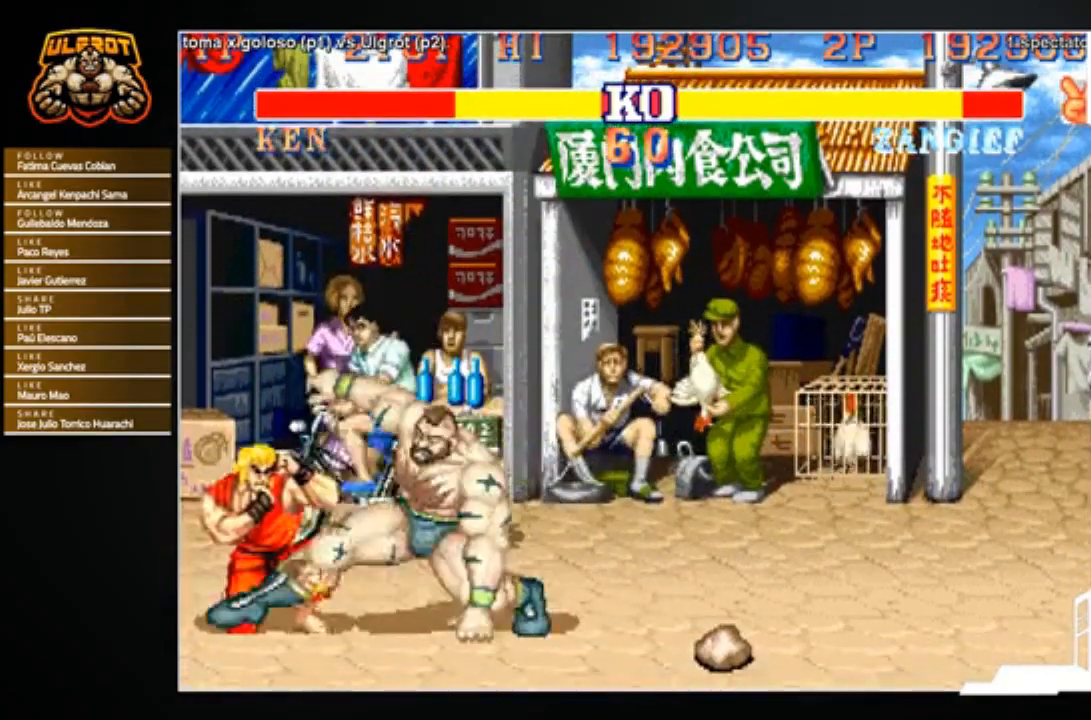
{"buttons": [], "left_stick": "right", "events": [[134, "left_stick", "center"], [267, "left_stick", "right"]]}
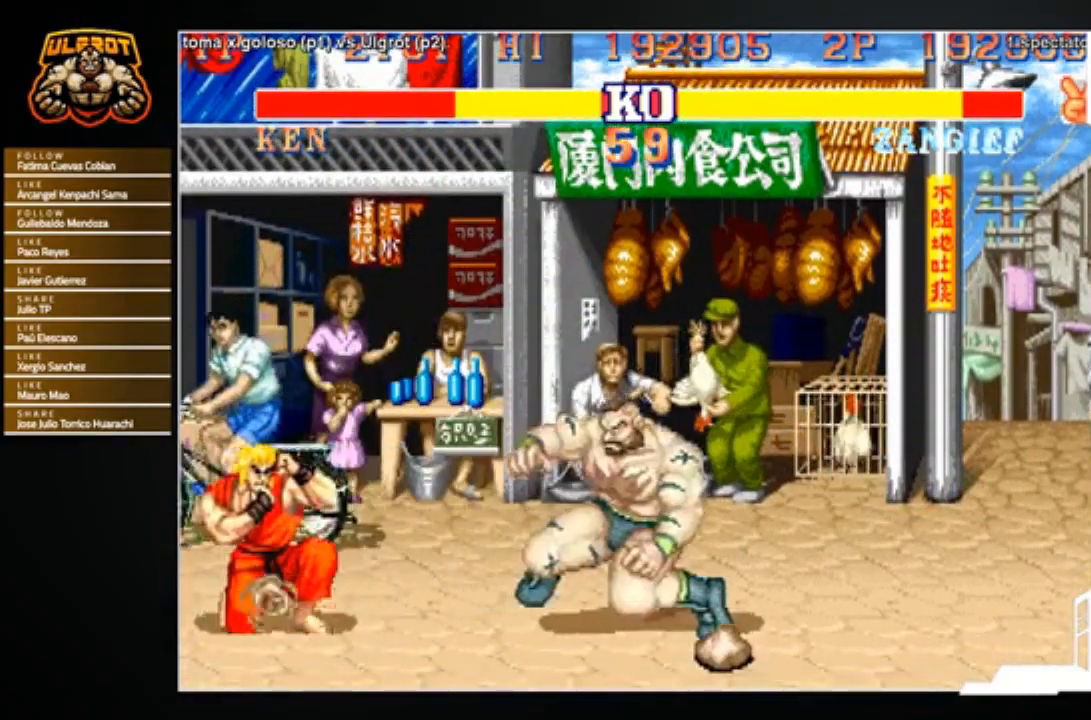
{"buttons": [], "left_stick": "left", "events": [[334, "left_stick", "left"]]}
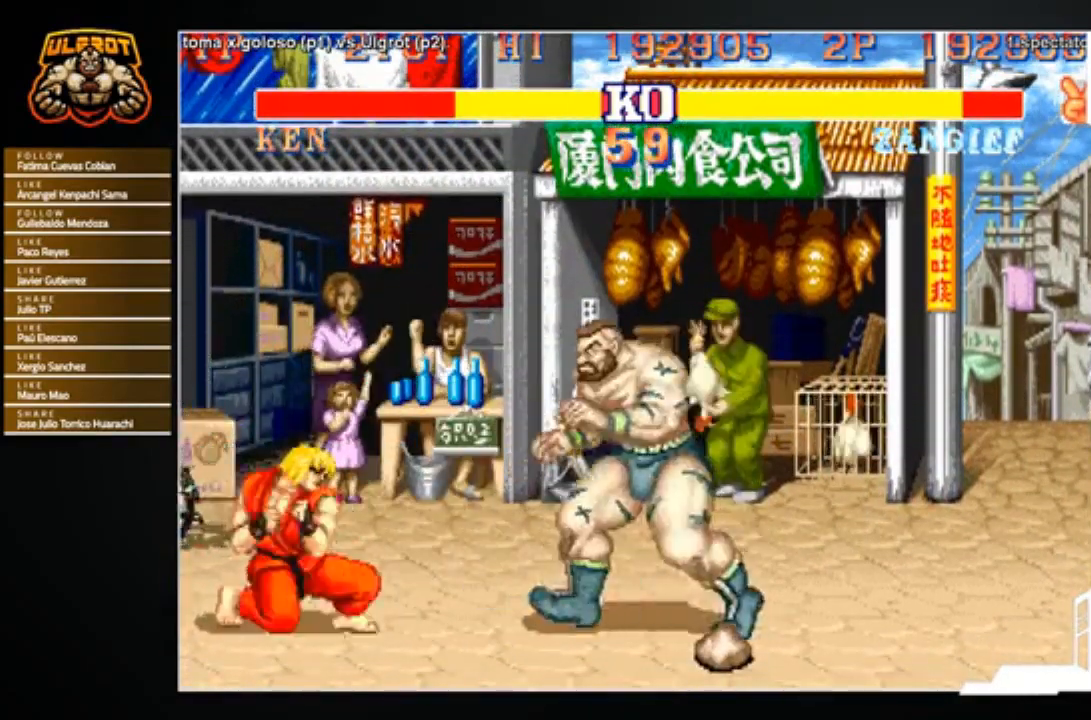
{"buttons": [], "left_stick": "down-right", "events": [[167, "left_stick", "down-right"]]}
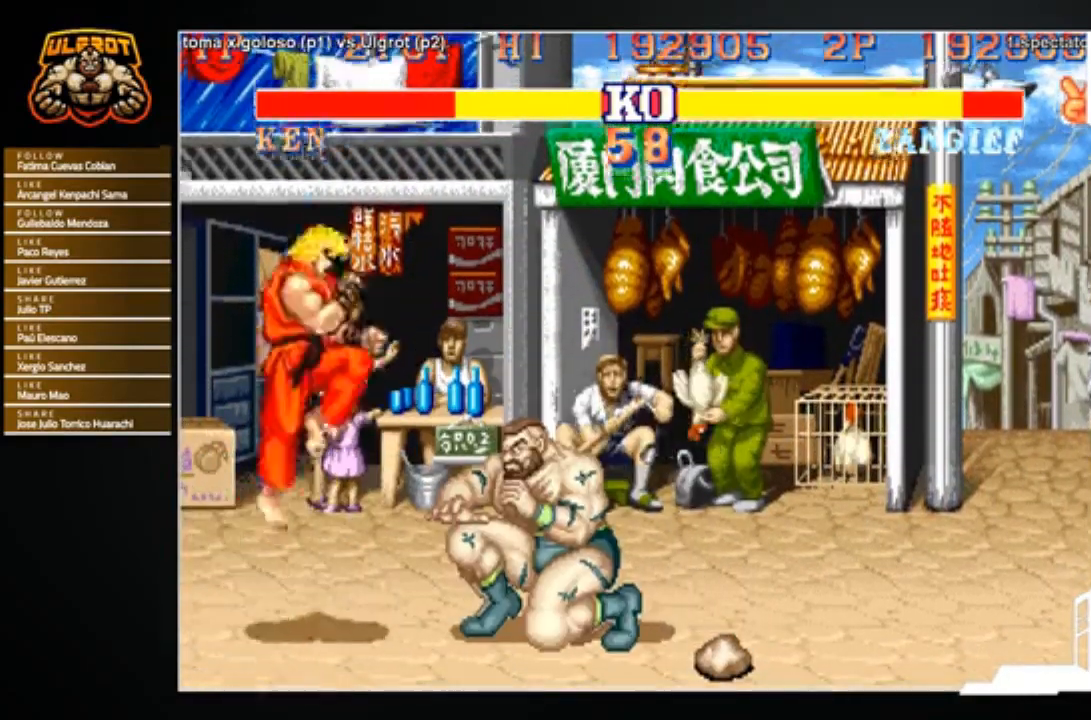
{"buttons": [], "left_stick": "right", "events": [[334, "left_stick", "right"]]}
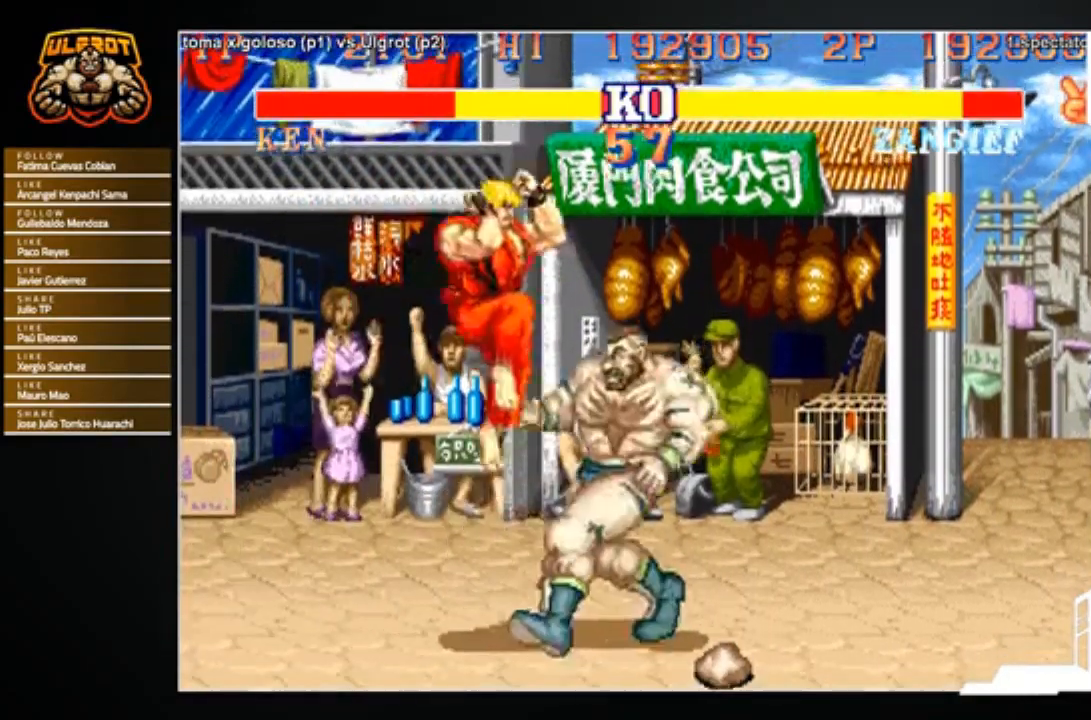
{"buttons": [], "left_stick": "down-right", "events": [[301, "left_stick", "center"], [367, "left_stick", "up-left"], [434, "left_stick", "down-left"], [501, "left_stick", "down-right"]]}